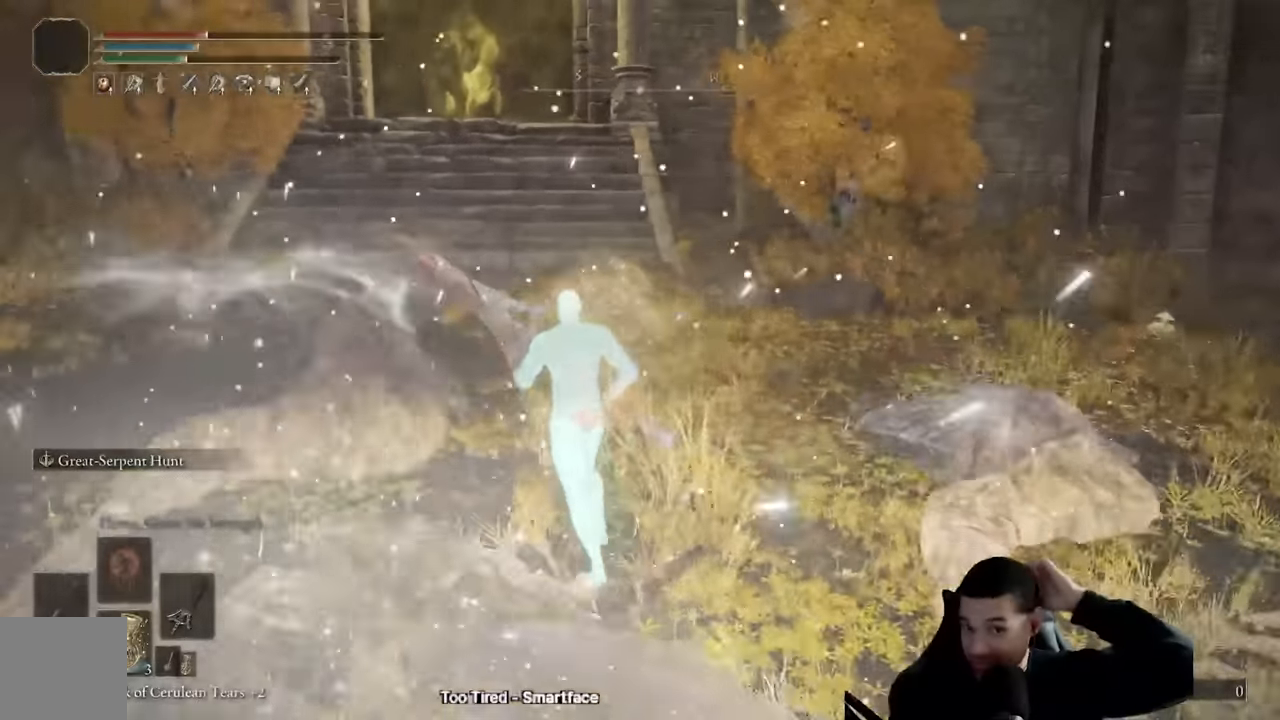
Gameplay with a controller (Xbox layout); each line is a JSON object with the inputs held at the frame after it. "events" lists button and stick changes between this image and that frame as [ms after this image, input, new state], when the widget could be followed in between.
{"buttons": [], "left_stick": "up", "right_stick": "center", "events": [[500, "left_stick", "up"]]}
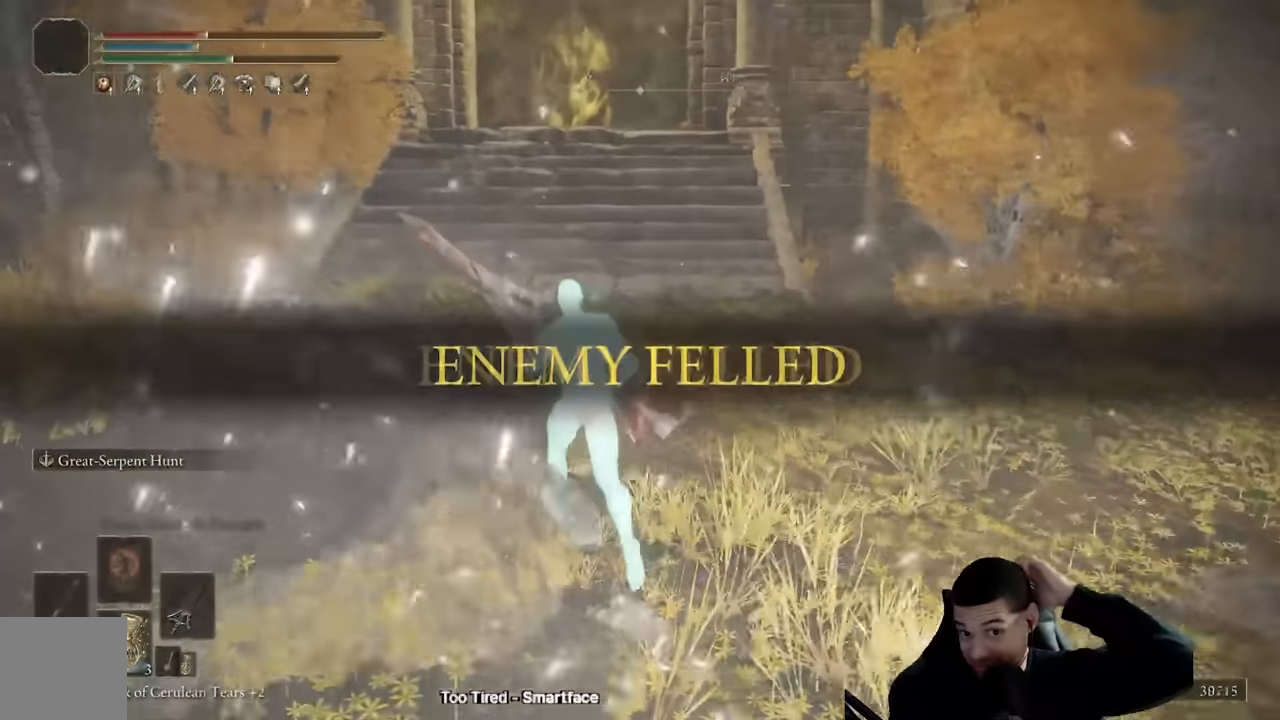
{"buttons": [], "left_stick": "up", "right_stick": "center", "events": []}
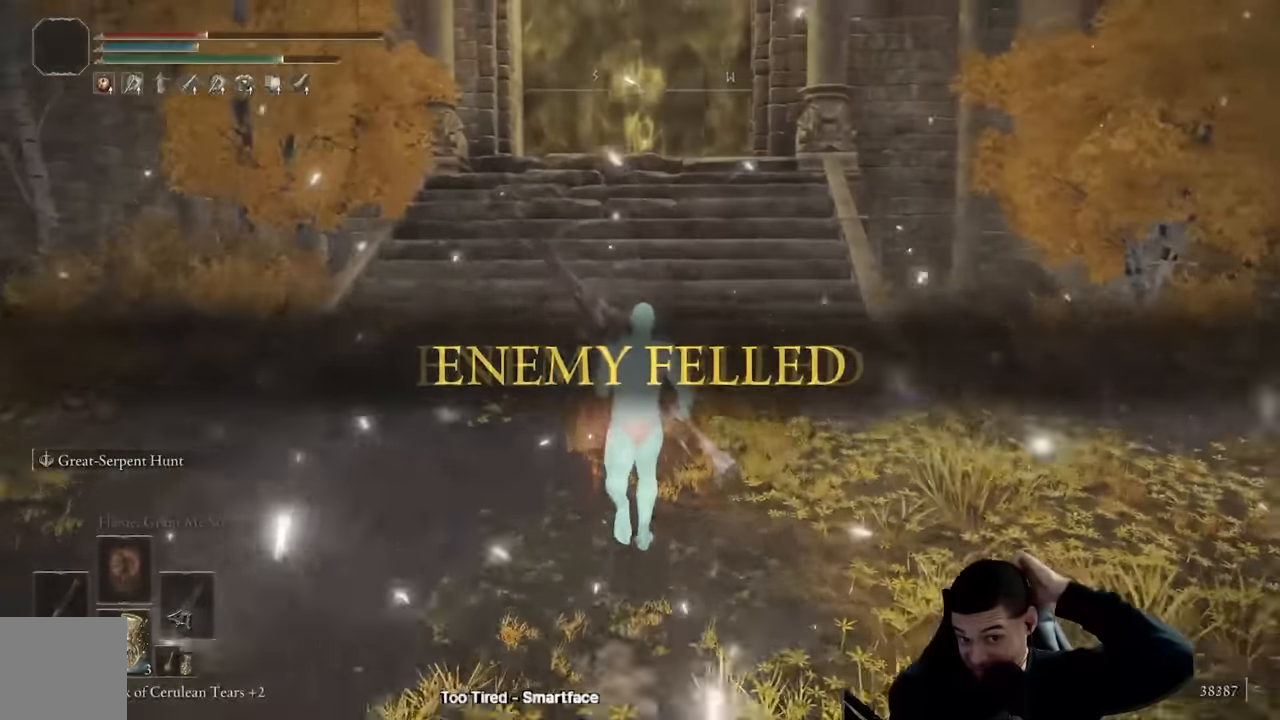
{"buttons": [], "left_stick": "up", "right_stick": "center", "events": []}
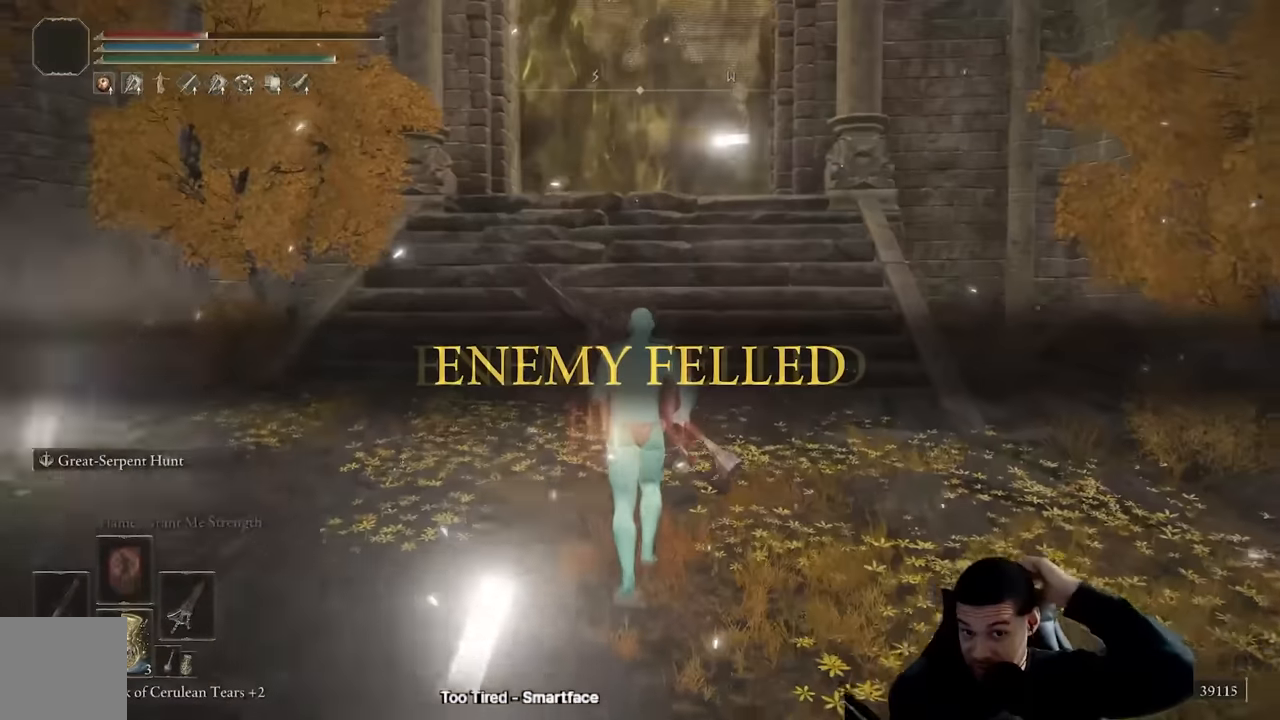
{"buttons": [], "left_stick": "up", "right_stick": "center", "events": []}
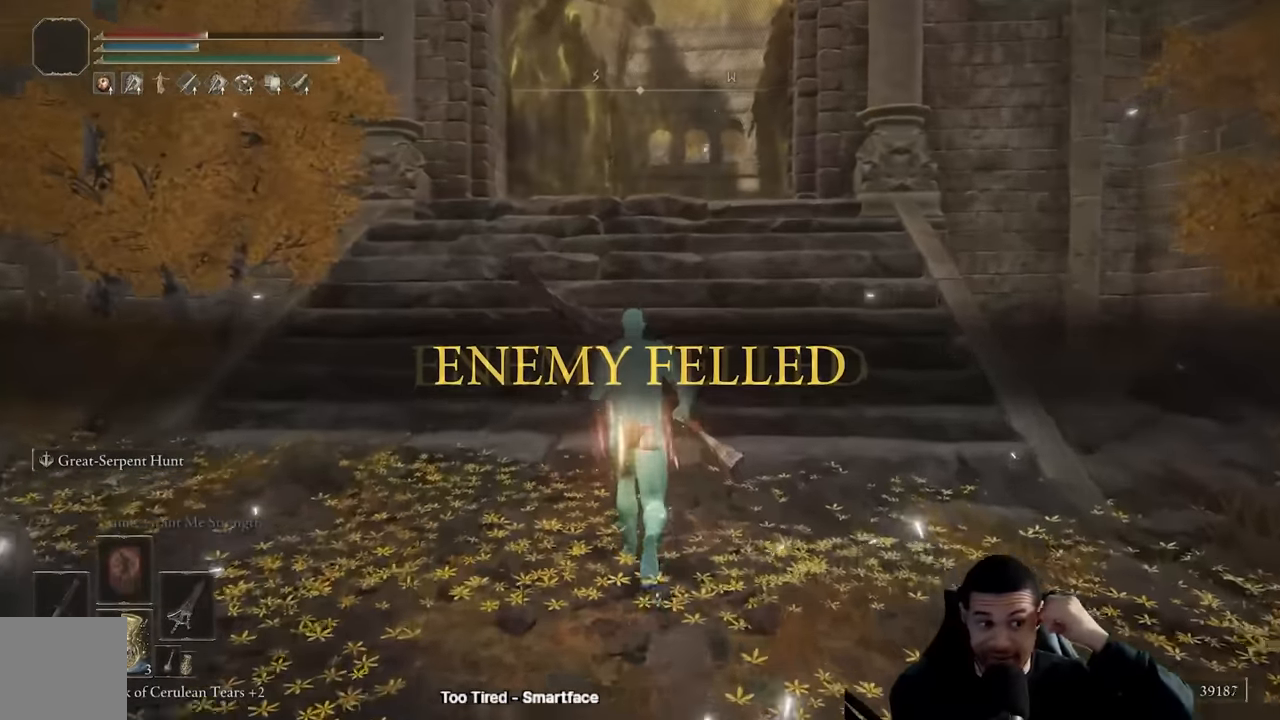
{"buttons": [], "left_stick": "up", "right_stick": "center", "events": []}
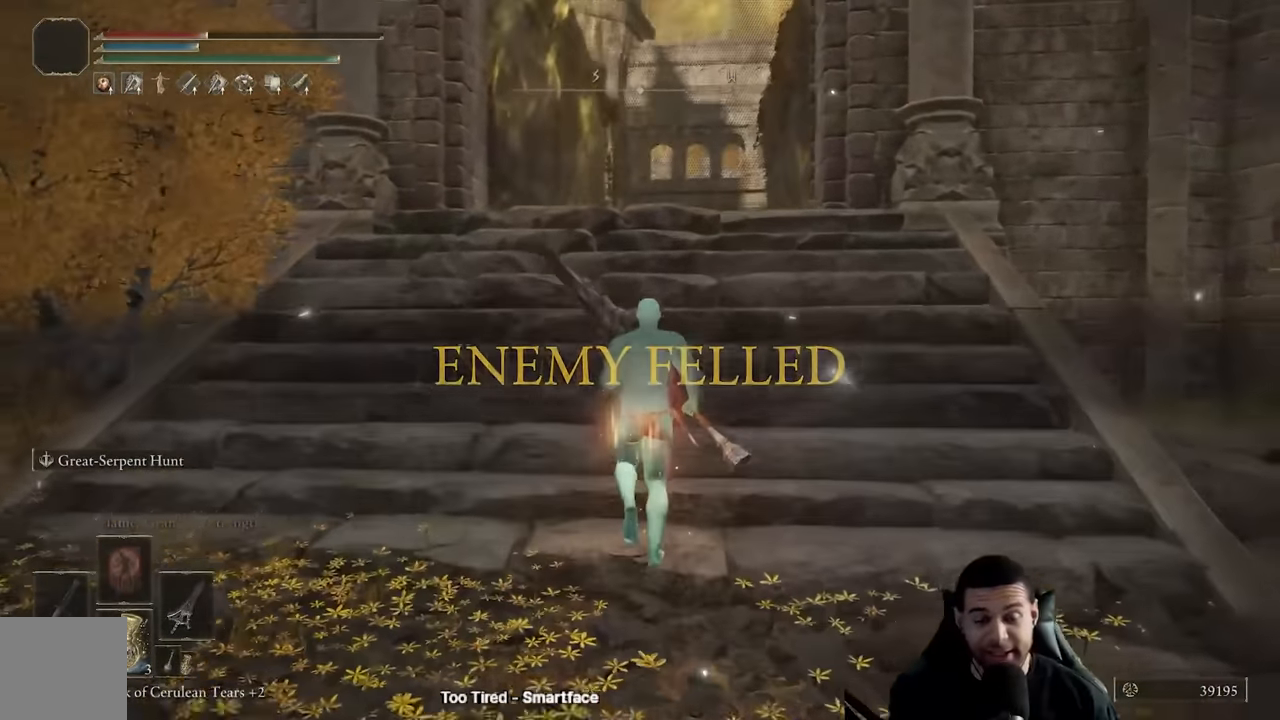
{"buttons": ["B"], "left_stick": "up", "right_stick": "center", "events": [[167, "right_stick", "down"], [250, "right_stick", "center"], [350, "B", "down"]]}
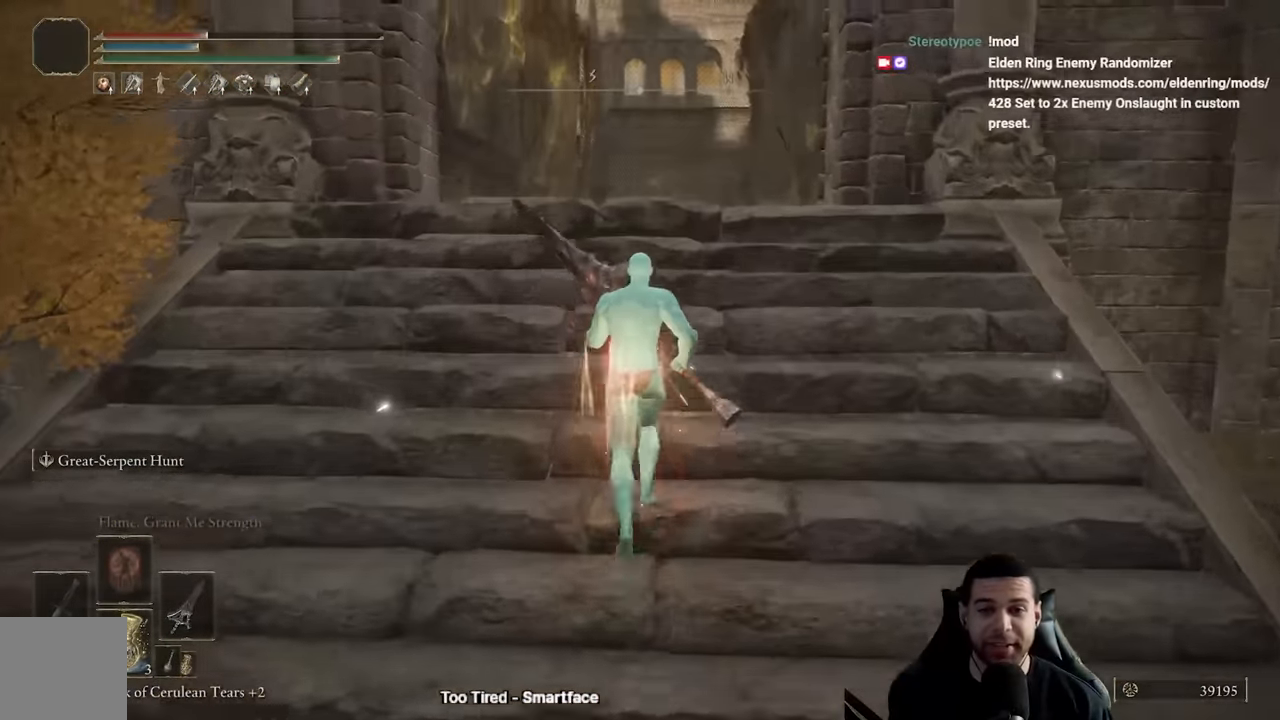
{"buttons": ["B"], "left_stick": "up", "right_stick": "center", "events": []}
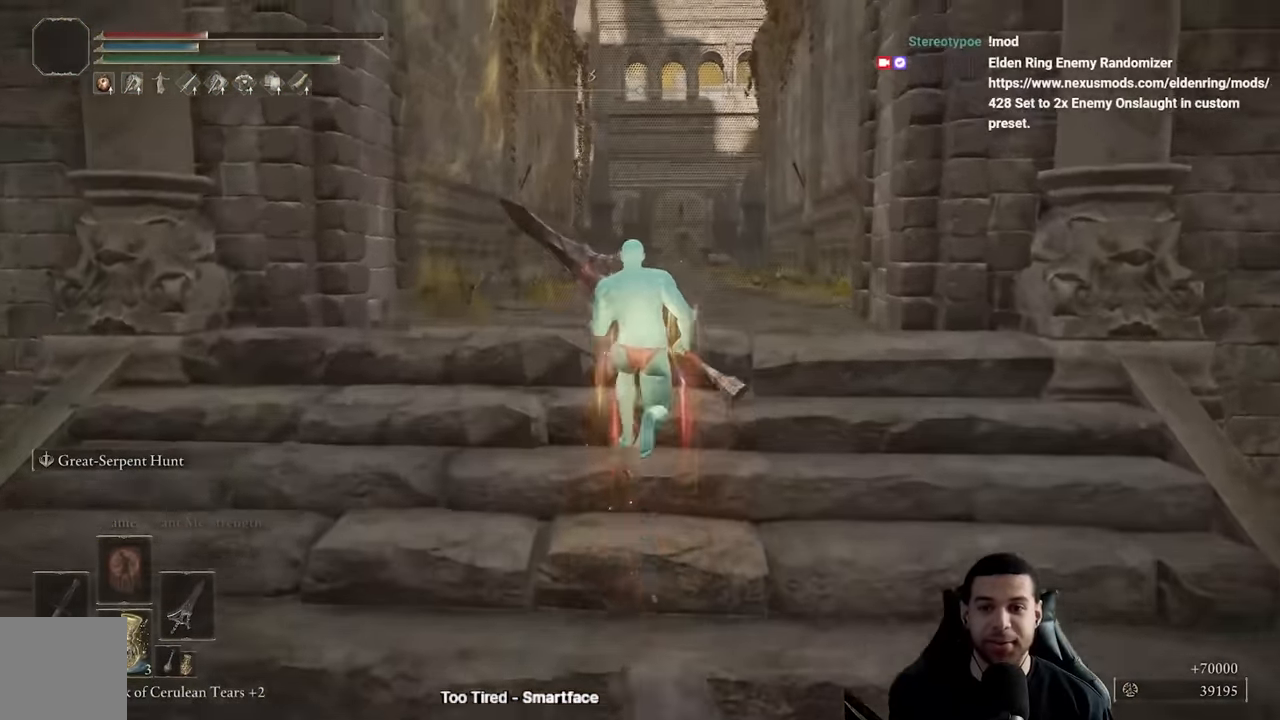
{"buttons": ["B"], "left_stick": "up", "right_stick": "center", "events": []}
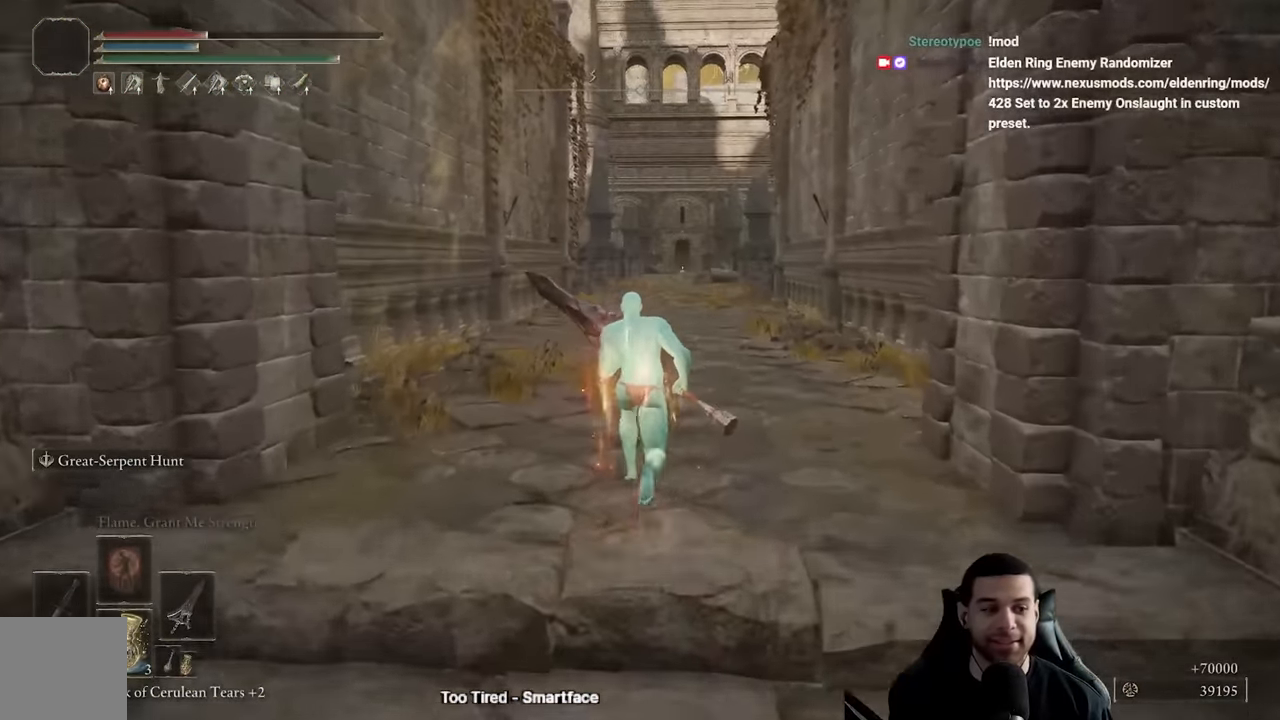
{"buttons": ["B"], "left_stick": "up", "right_stick": "center", "events": []}
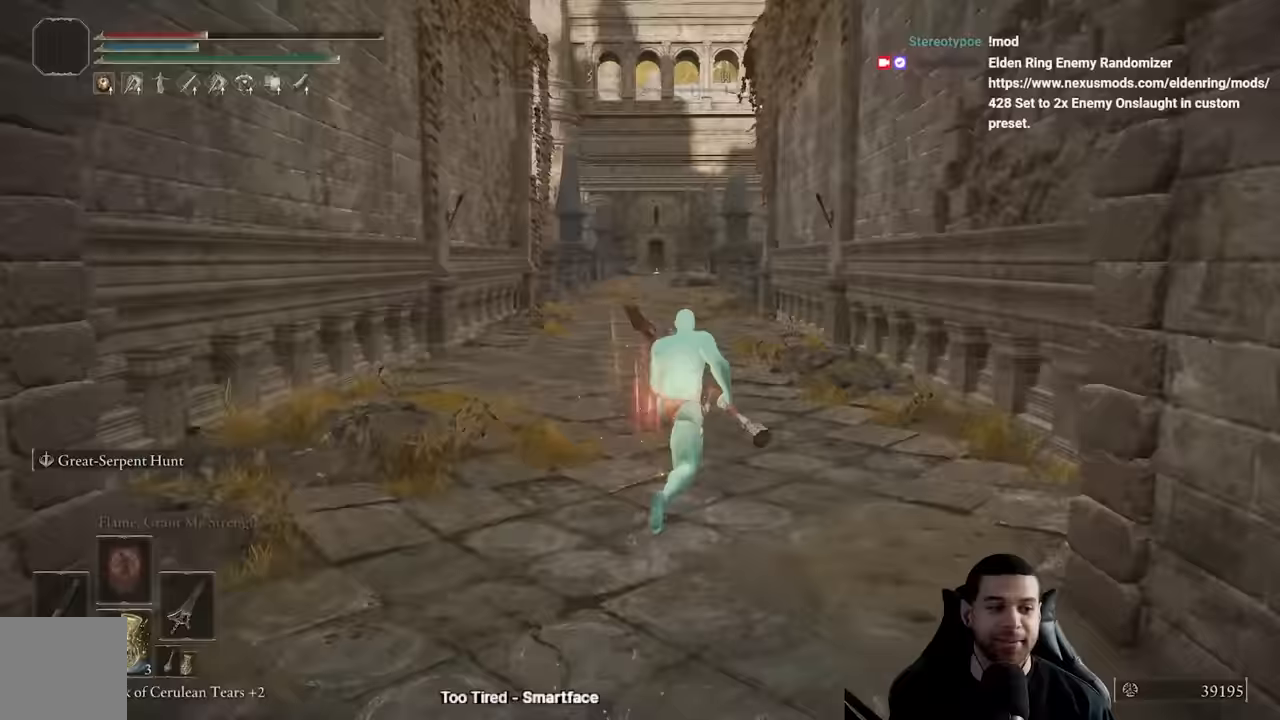
{"buttons": ["B"], "left_stick": "up", "right_stick": "center", "events": []}
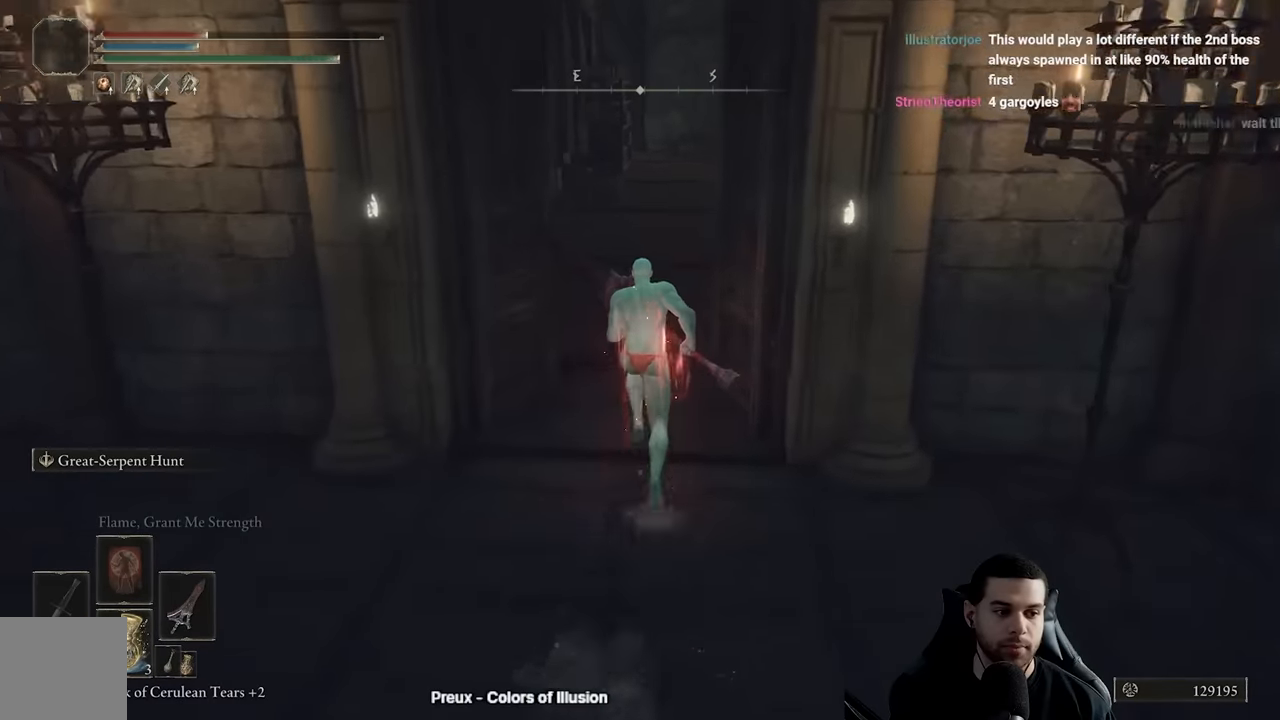
{"buttons": ["B"], "left_stick": "up", "right_stick": "center", "events": []}
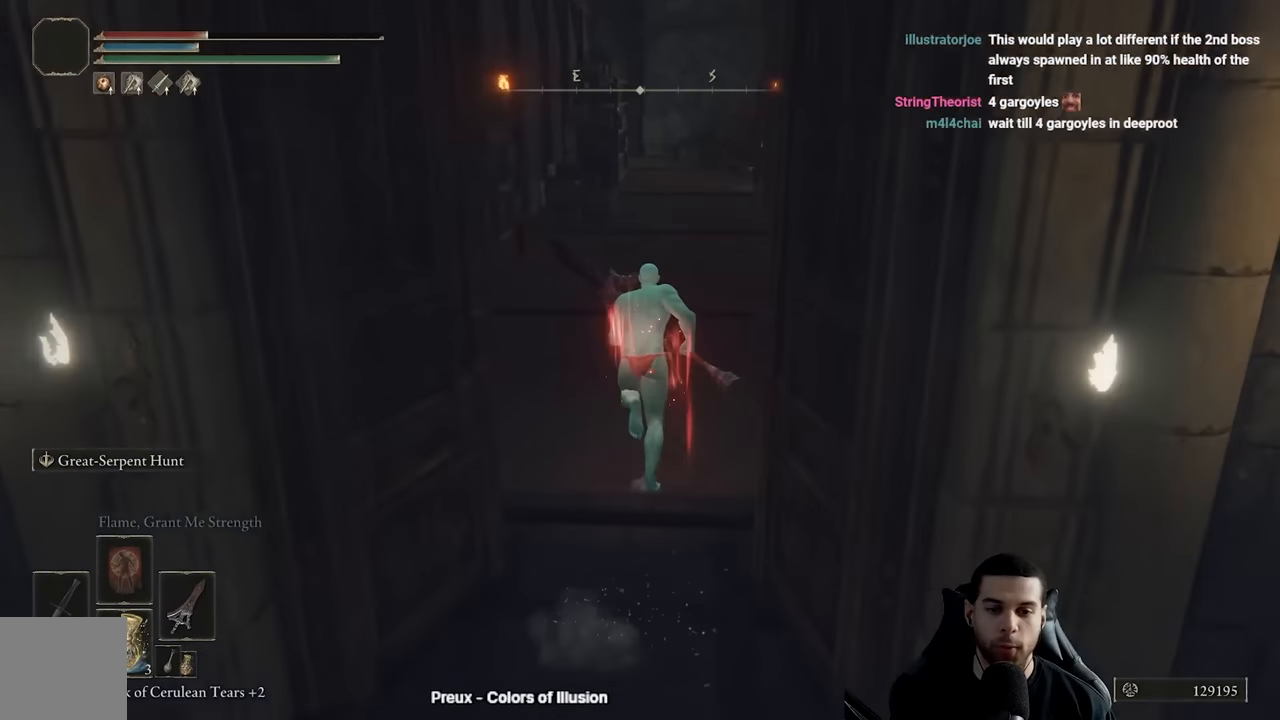
{"buttons": ["B"], "left_stick": "up", "right_stick": "center", "events": []}
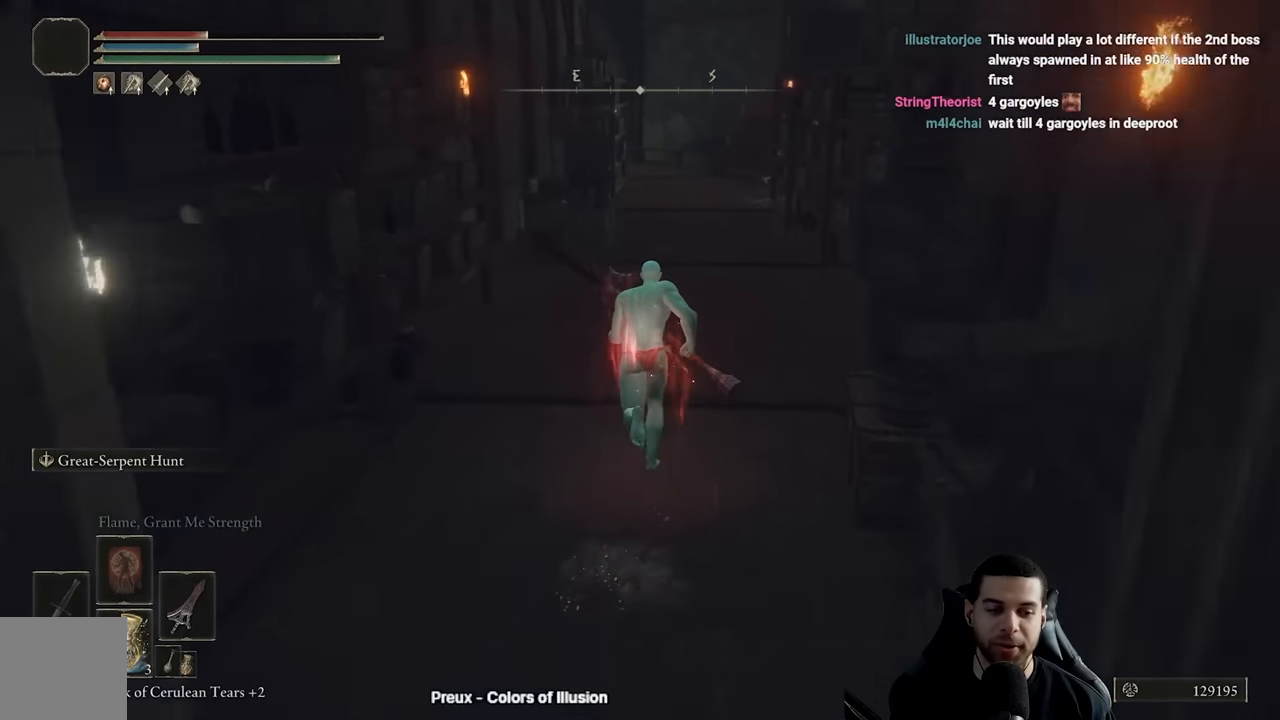
{"buttons": ["B"], "left_stick": "up", "right_stick": "center", "events": []}
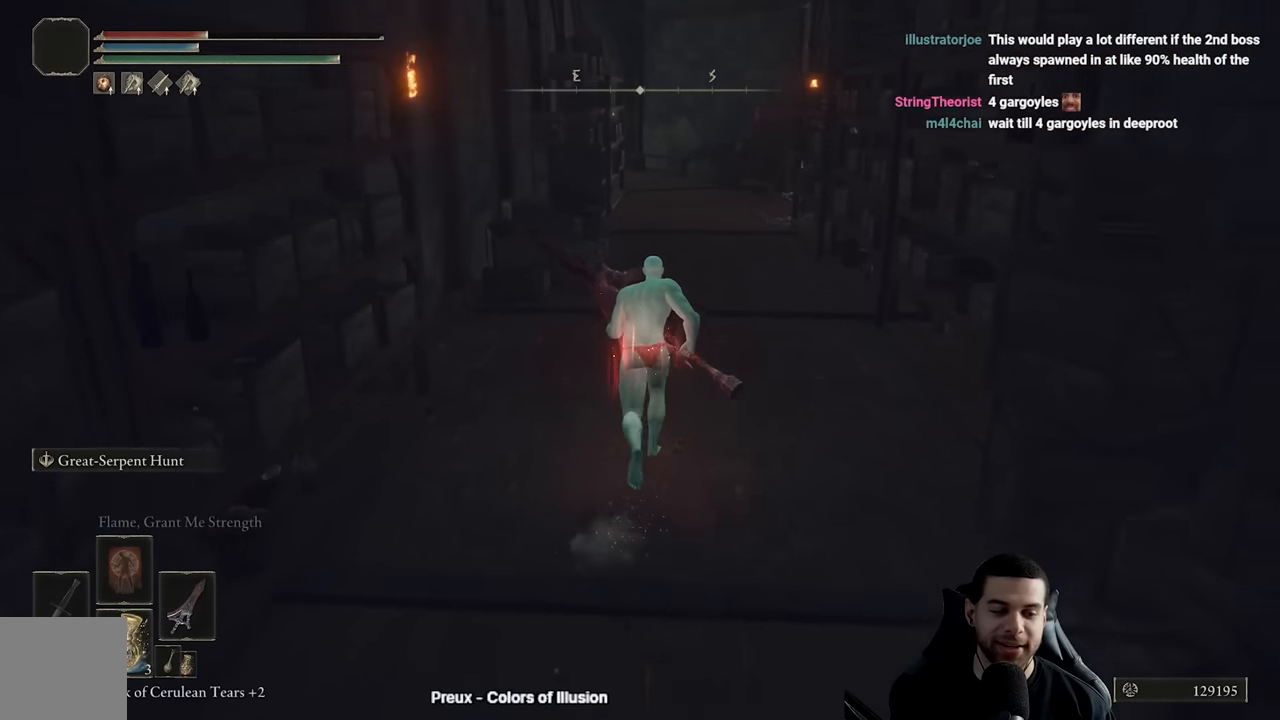
{"buttons": ["B"], "left_stick": "up", "right_stick": "center", "events": []}
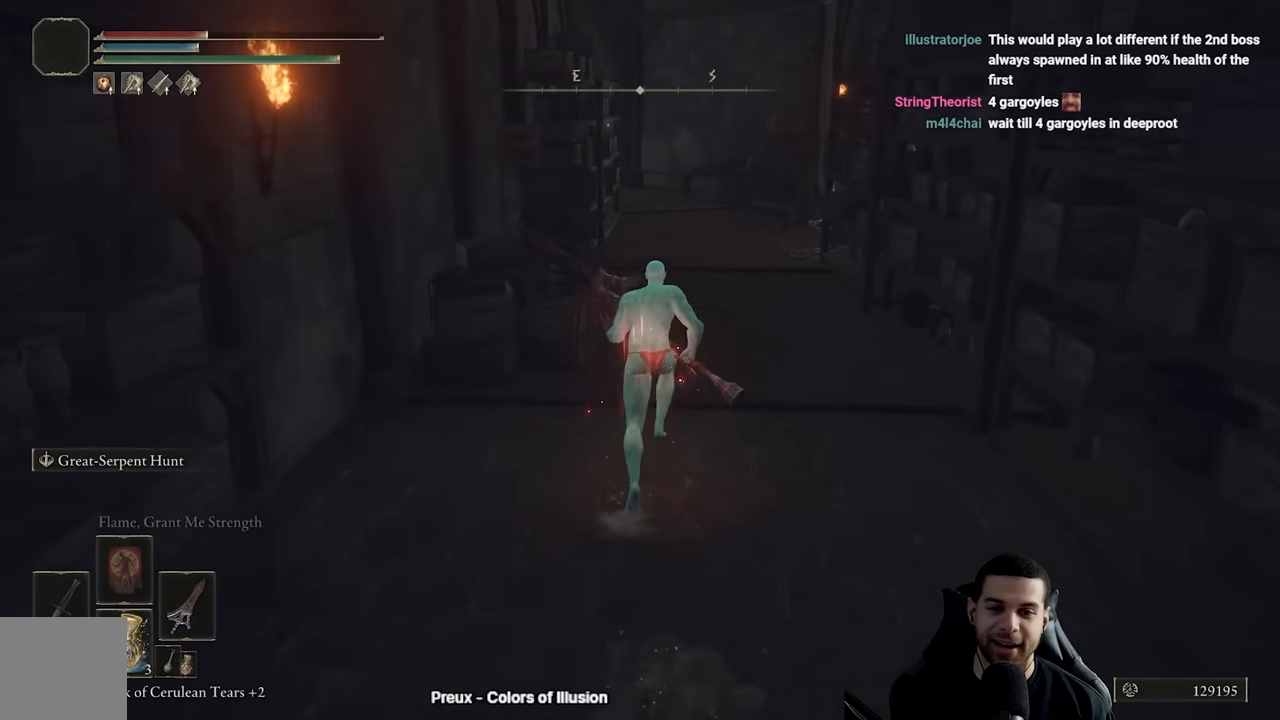
{"buttons": ["B"], "left_stick": "up", "right_stick": "center", "events": []}
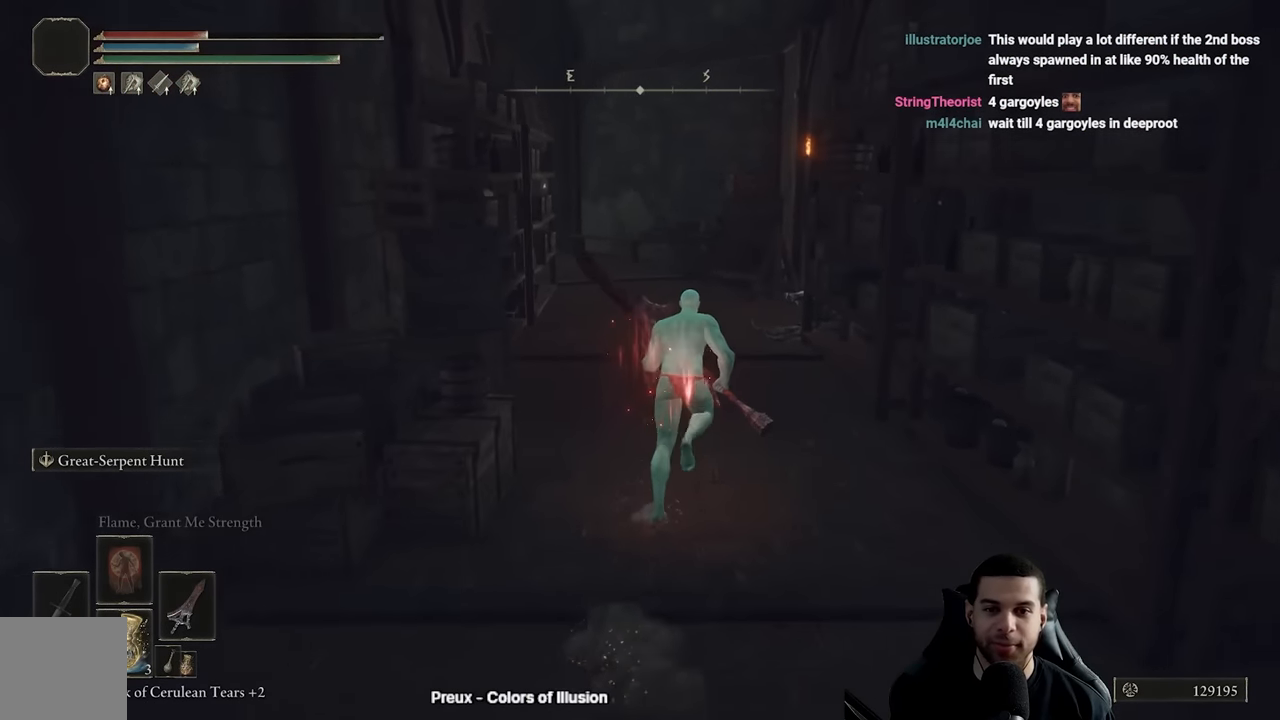
{"buttons": ["B"], "left_stick": "up", "right_stick": "center", "events": []}
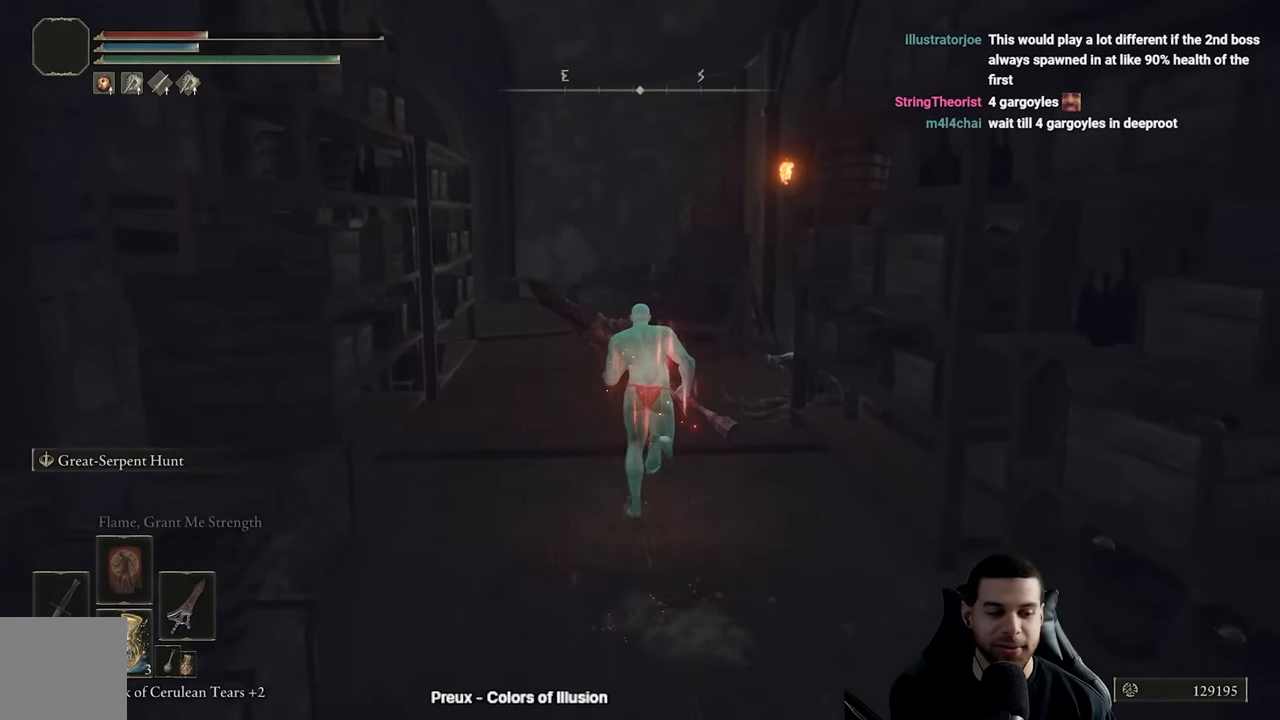
{"buttons": ["B"], "left_stick": "up", "right_stick": "center", "events": [[100, "right_stick", "left"], [217, "right_stick", "center"]]}
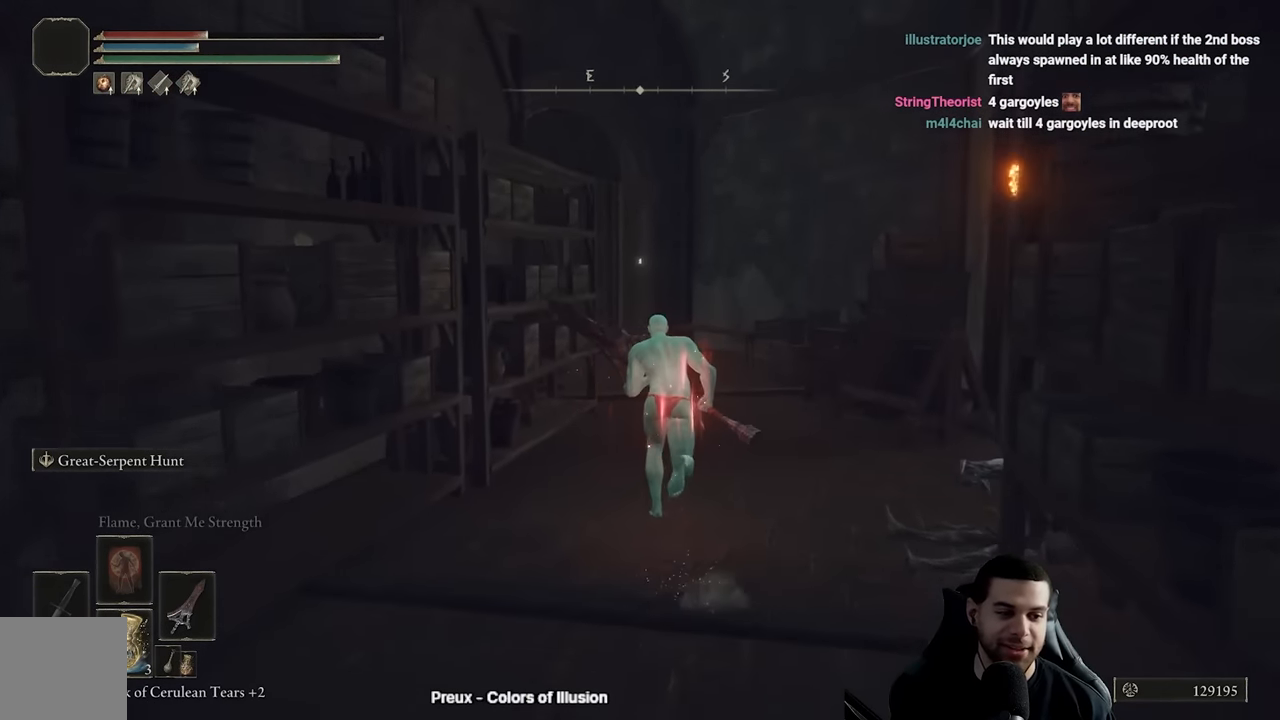
{"buttons": ["B"], "left_stick": "up", "right_stick": "left", "events": [[50, "right_stick", "left"], [100, "right_stick", "center"], [417, "right_stick", "left"]]}
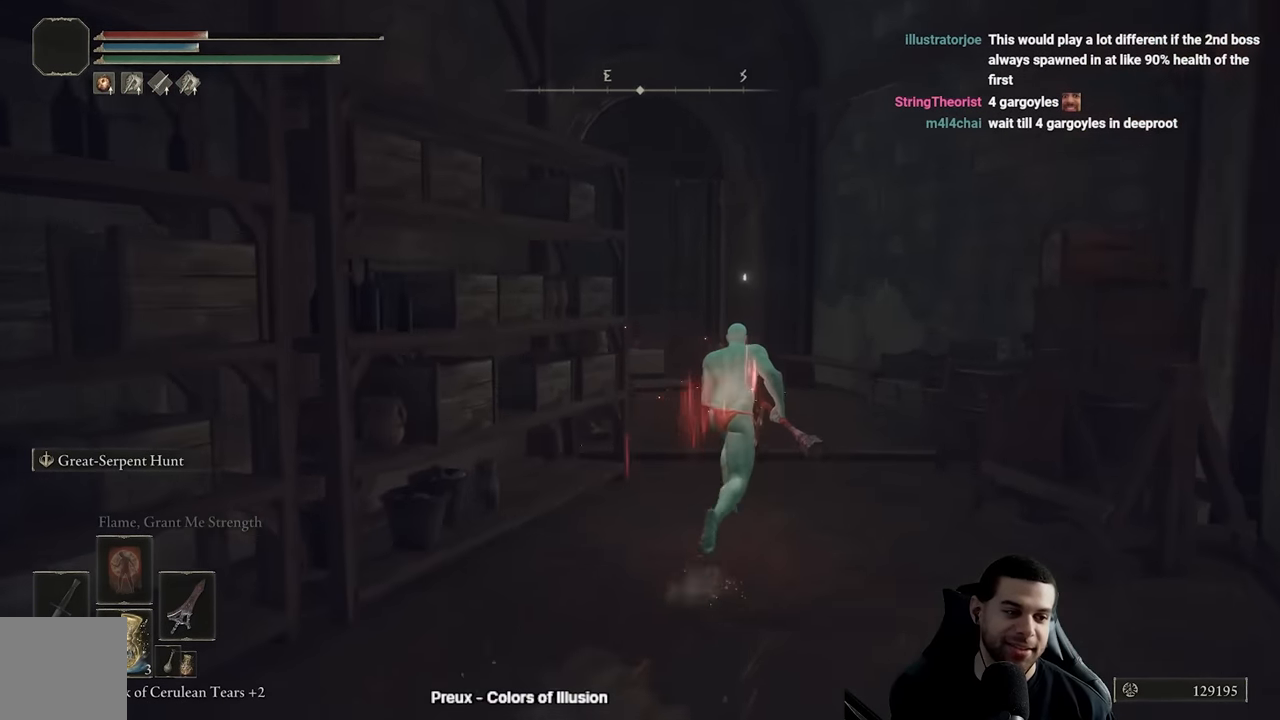
{"buttons": ["B"], "left_stick": "up-right", "right_stick": "left", "events": [[50, "right_stick", "center"], [183, "right_stick", "left"], [267, "left_stick", "up-right"]]}
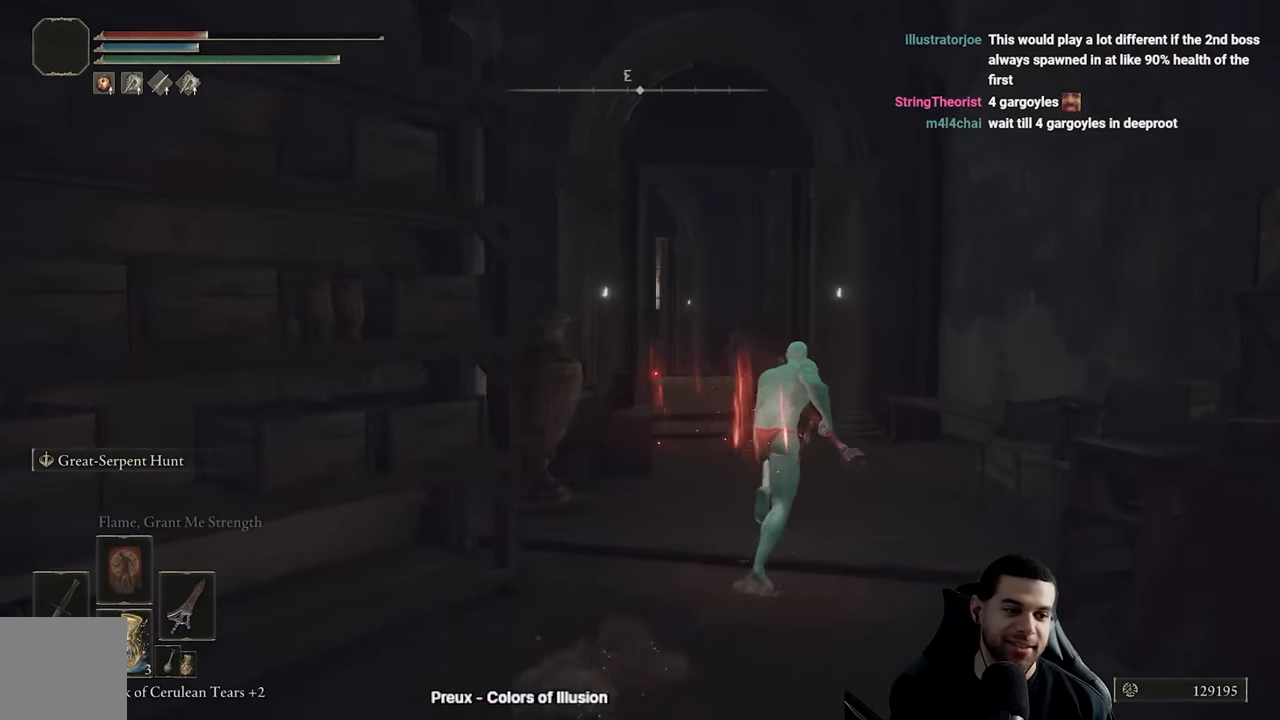
{"buttons": ["B"], "left_stick": "up", "right_stick": "center", "events": [[133, "left_stick", "up"], [450, "right_stick", "center"]]}
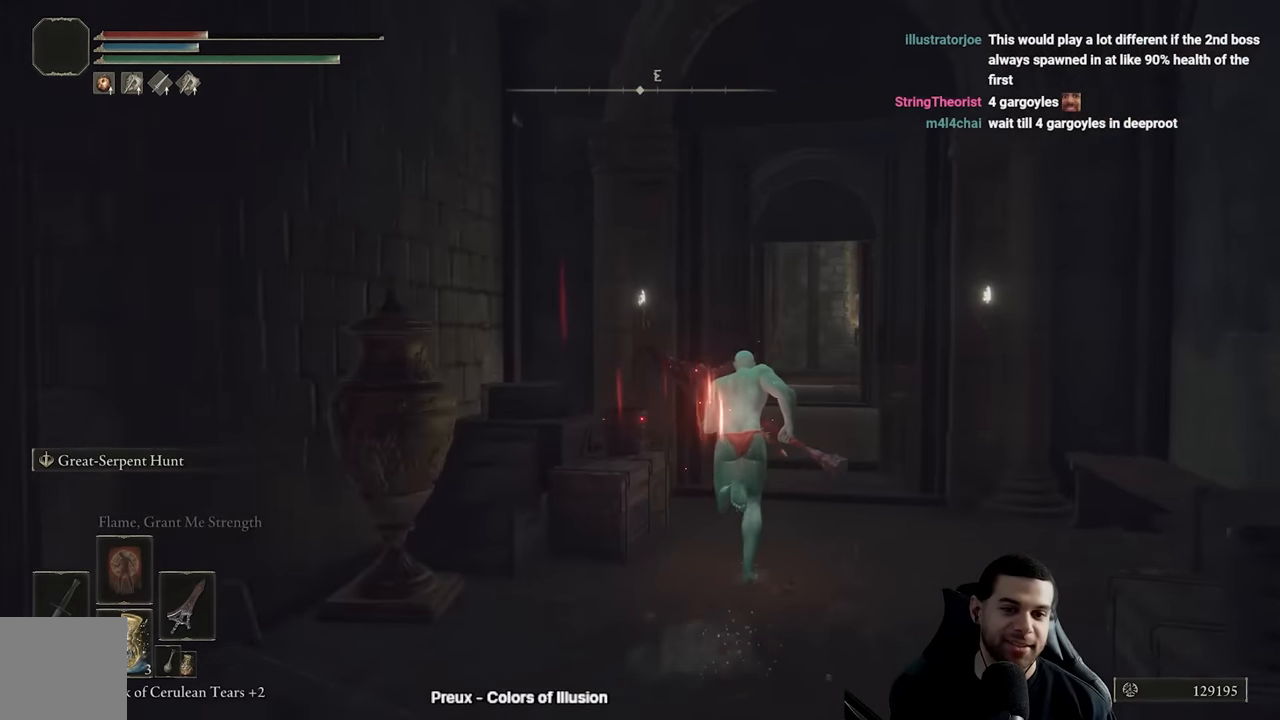
{"buttons": ["B"], "left_stick": "up-right", "right_stick": "down", "events": [[250, "left_stick", "up-right"], [433, "right_stick", "down"]]}
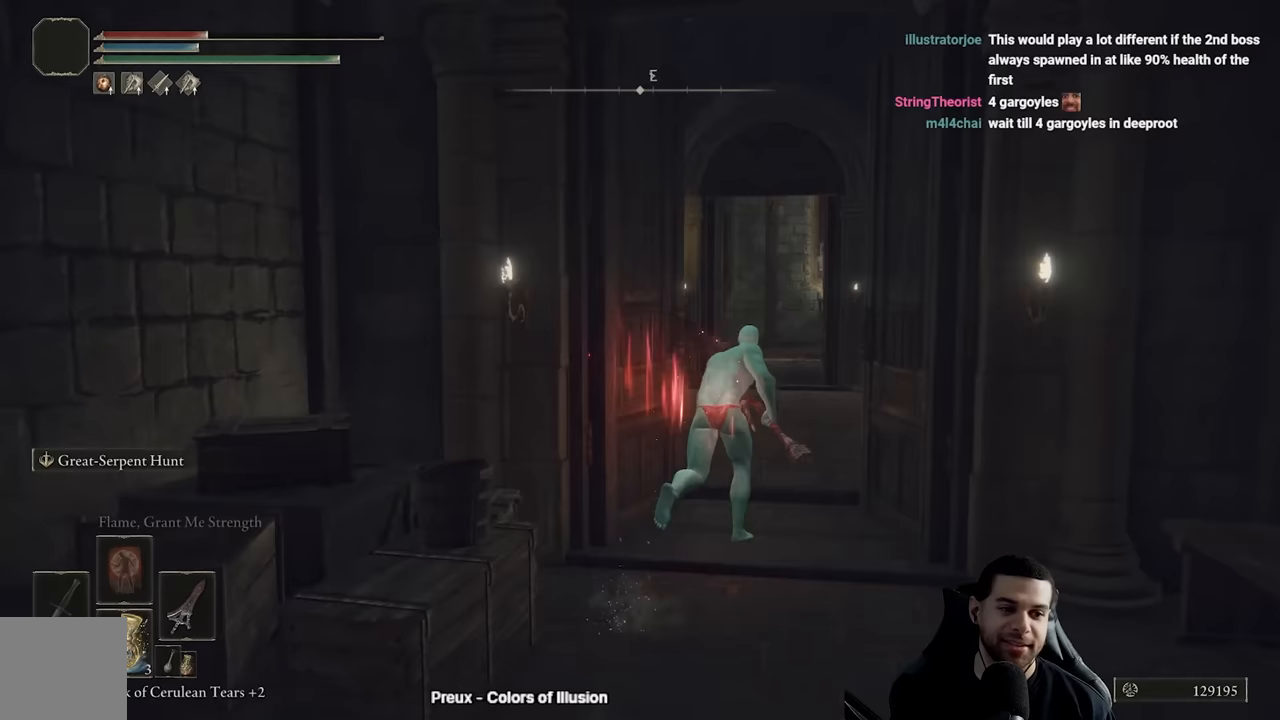
{"buttons": ["B"], "left_stick": "up", "right_stick": "center", "events": [[67, "right_stick", "center"], [400, "left_stick", "up"]]}
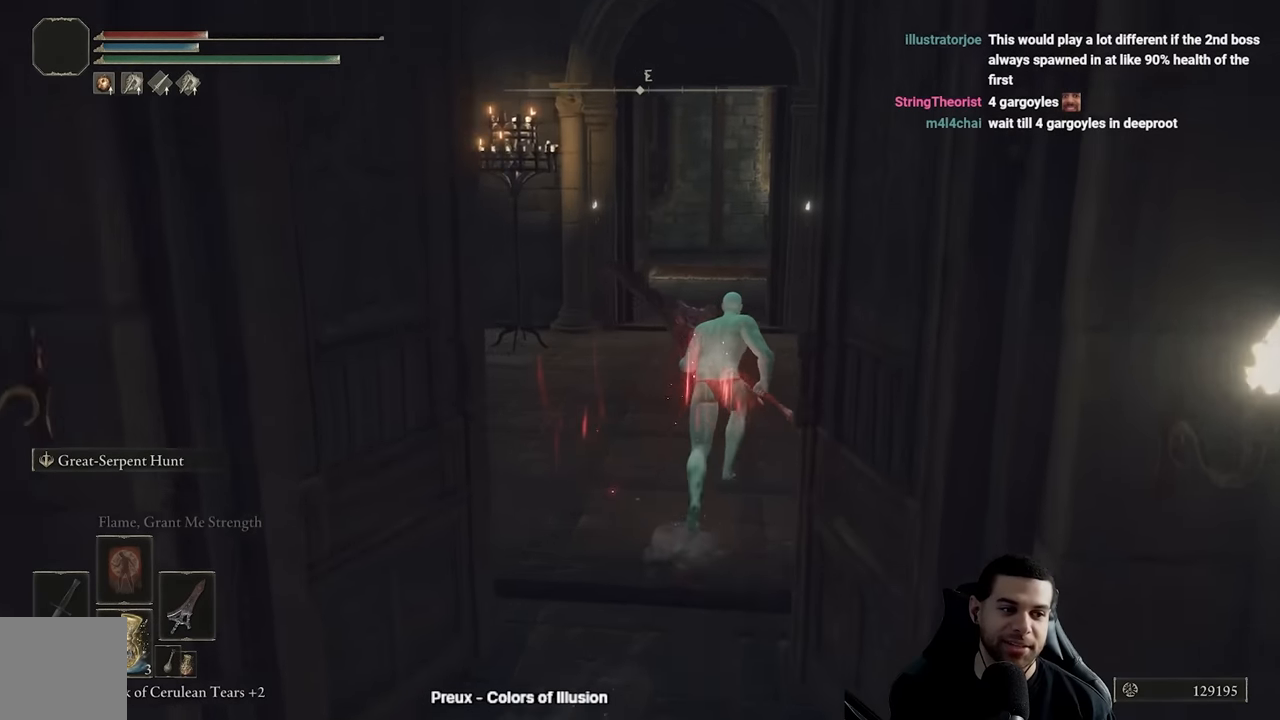
{"buttons": ["B"], "left_stick": "up", "right_stick": "center", "events": []}
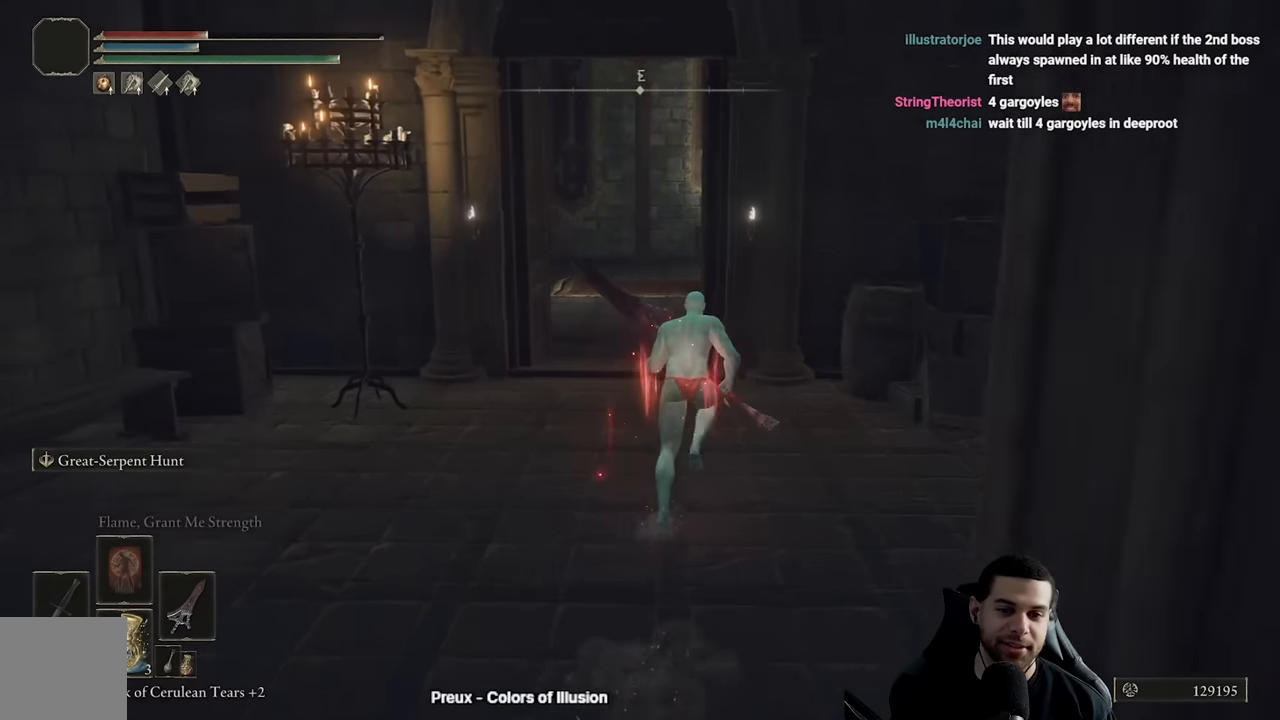
{"buttons": ["B"], "left_stick": "up", "right_stick": "center", "events": []}
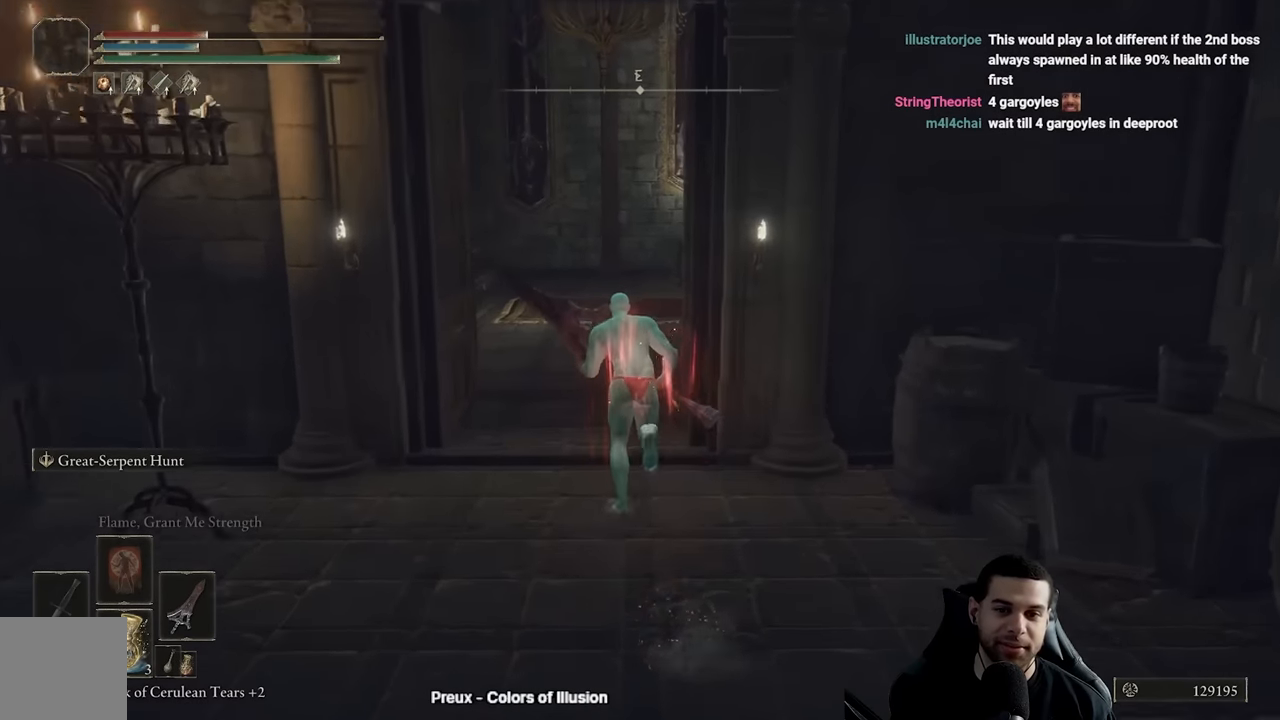
{"buttons": ["B"], "left_stick": "up", "right_stick": "right", "events": [[417, "right_stick", "right"]]}
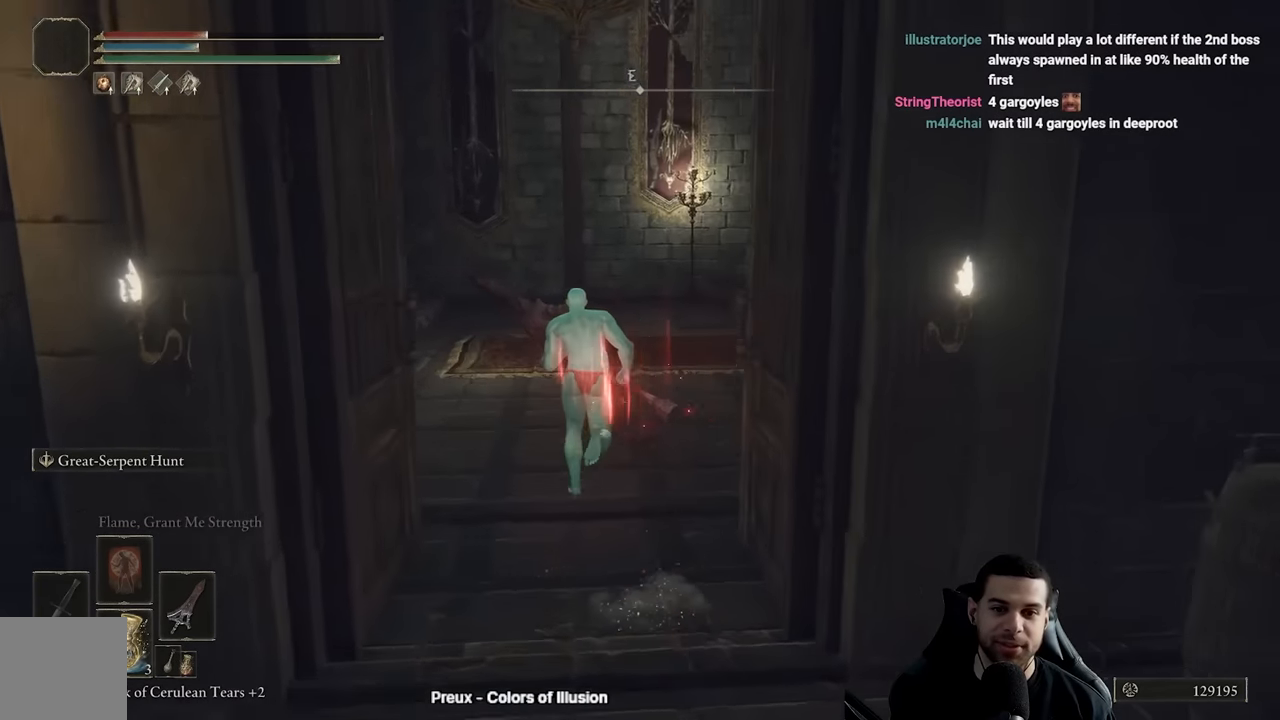
{"buttons": ["B"], "left_stick": "up", "right_stick": "right", "events": [[100, "right_stick", "center"], [433, "right_stick", "right"]]}
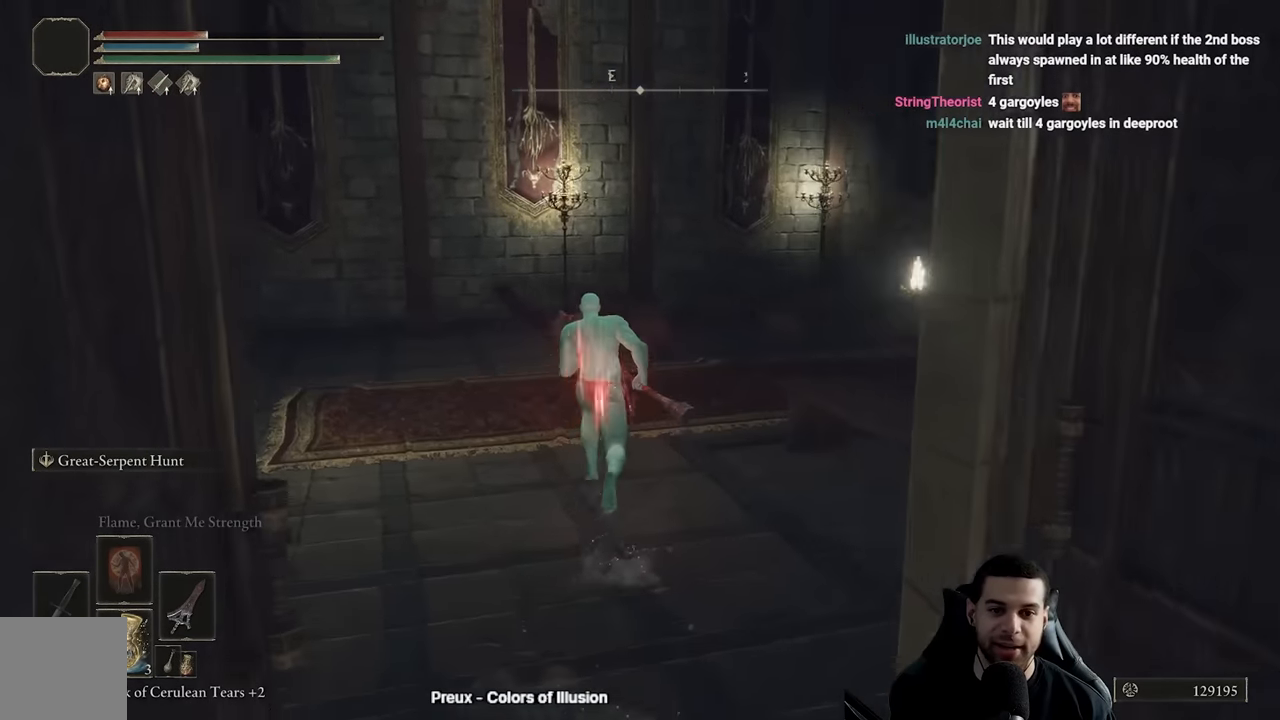
{"buttons": ["B"], "left_stick": "up", "right_stick": "right", "events": []}
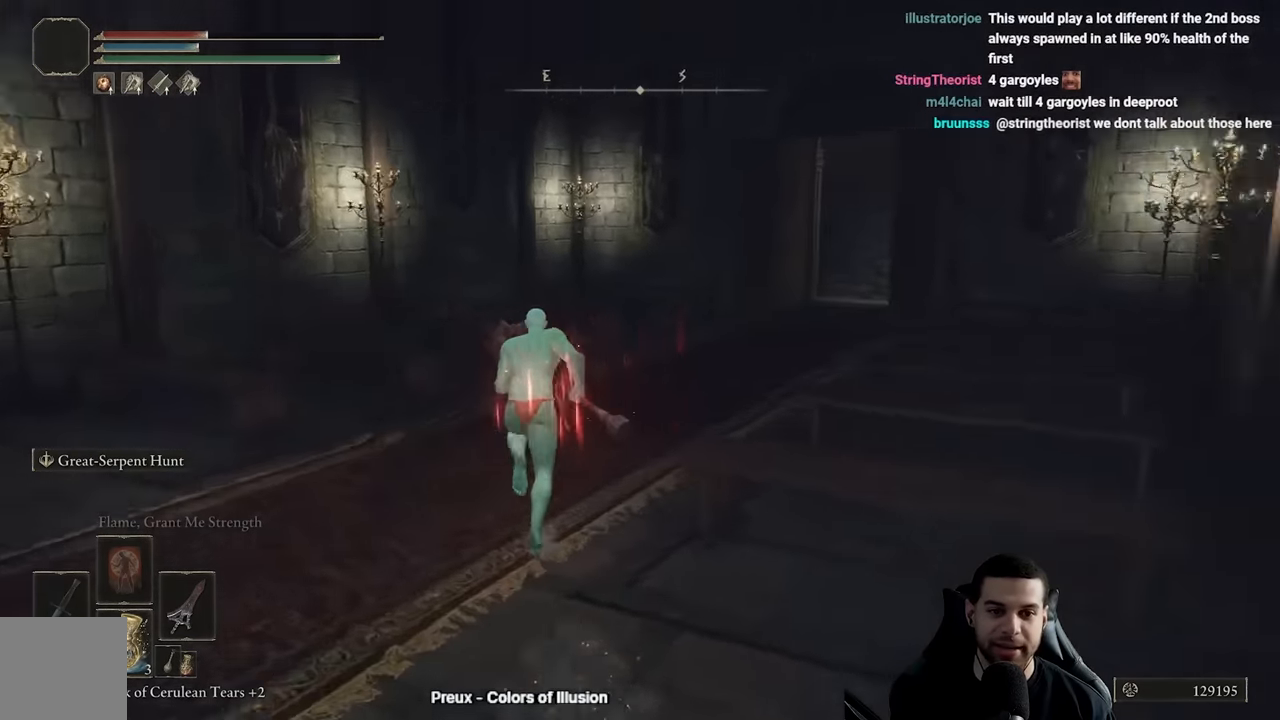
{"buttons": ["B"], "left_stick": "up", "right_stick": "center", "events": [[233, "right_stick", "center"], [300, "right_stick", "down-right"], [417, "right_stick", "center"]]}
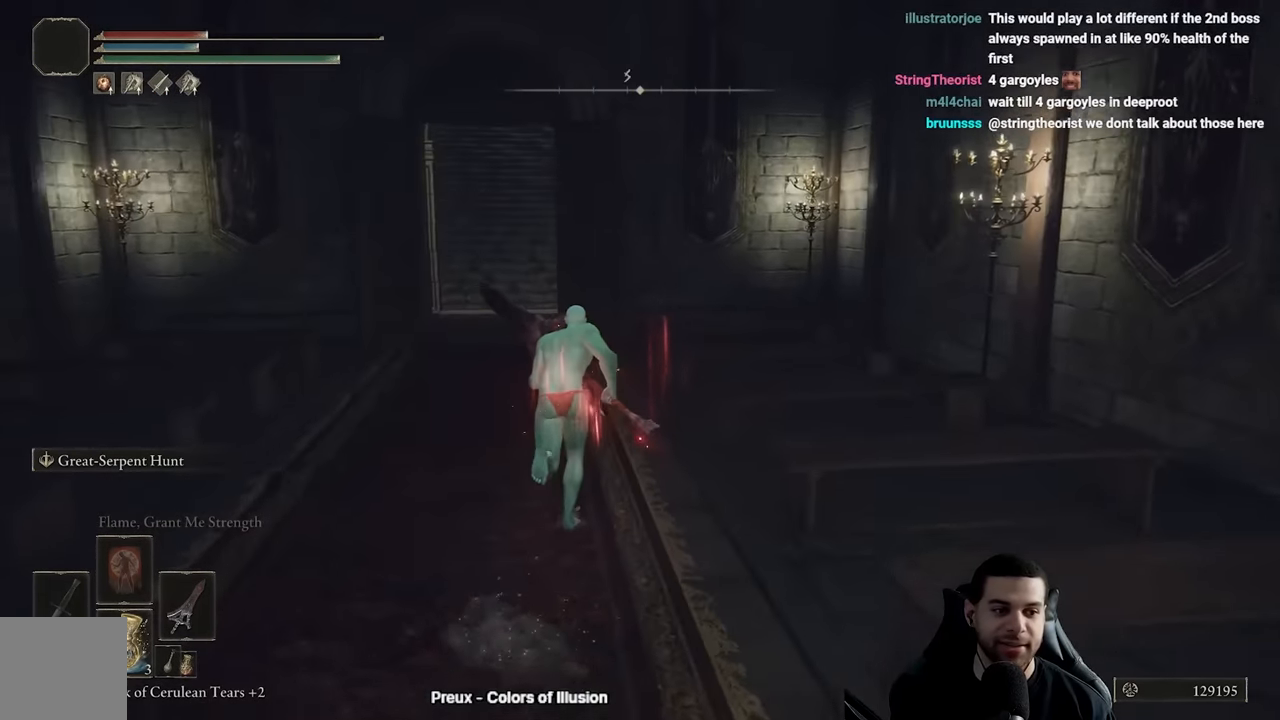
{"buttons": ["B"], "left_stick": "up", "right_stick": "down-right", "events": [[283, "right_stick", "down-right"]]}
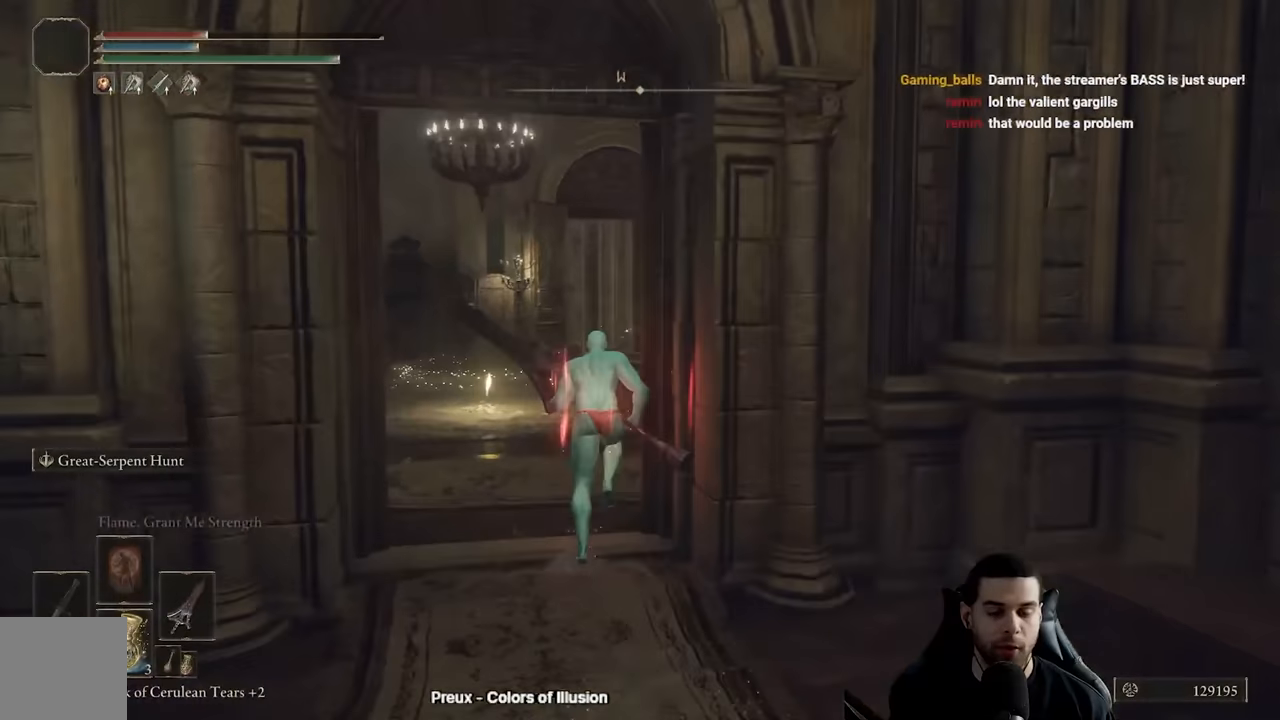
{"buttons": ["B"], "left_stick": "up", "right_stick": "center", "events": [[267, "right_stick", "center"]]}
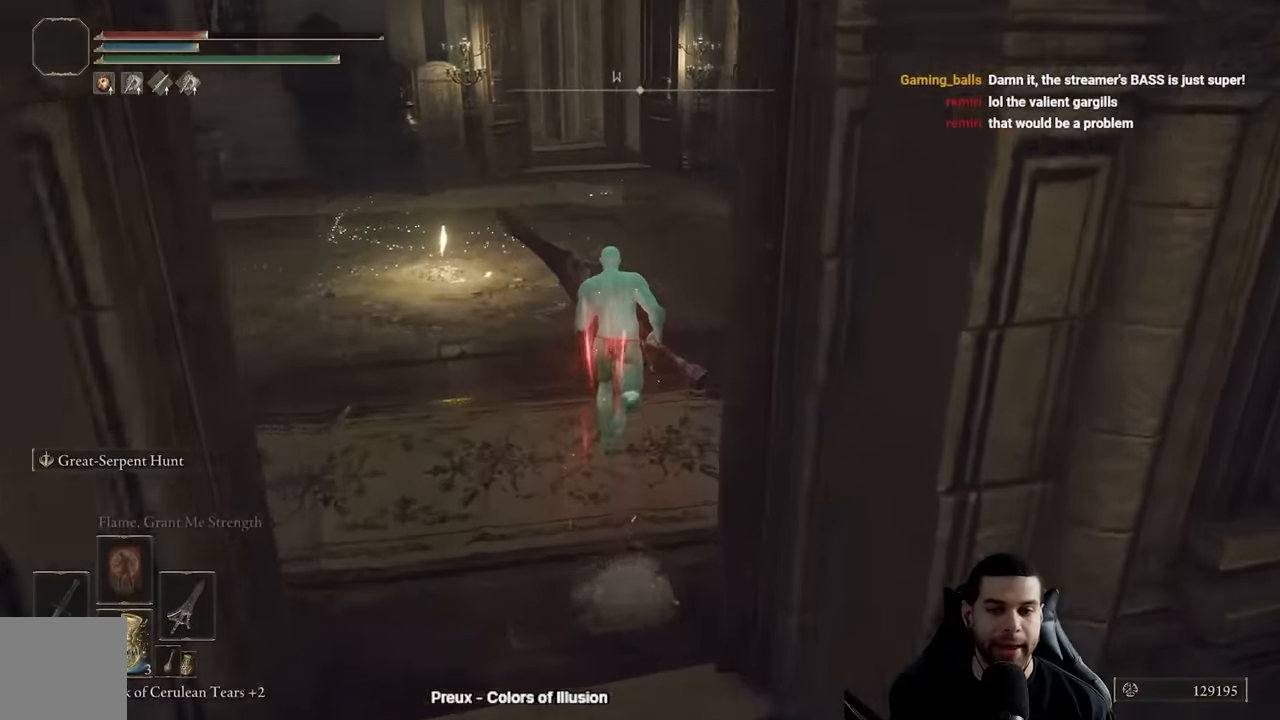
{"buttons": ["B"], "left_stick": "up", "right_stick": "center", "events": []}